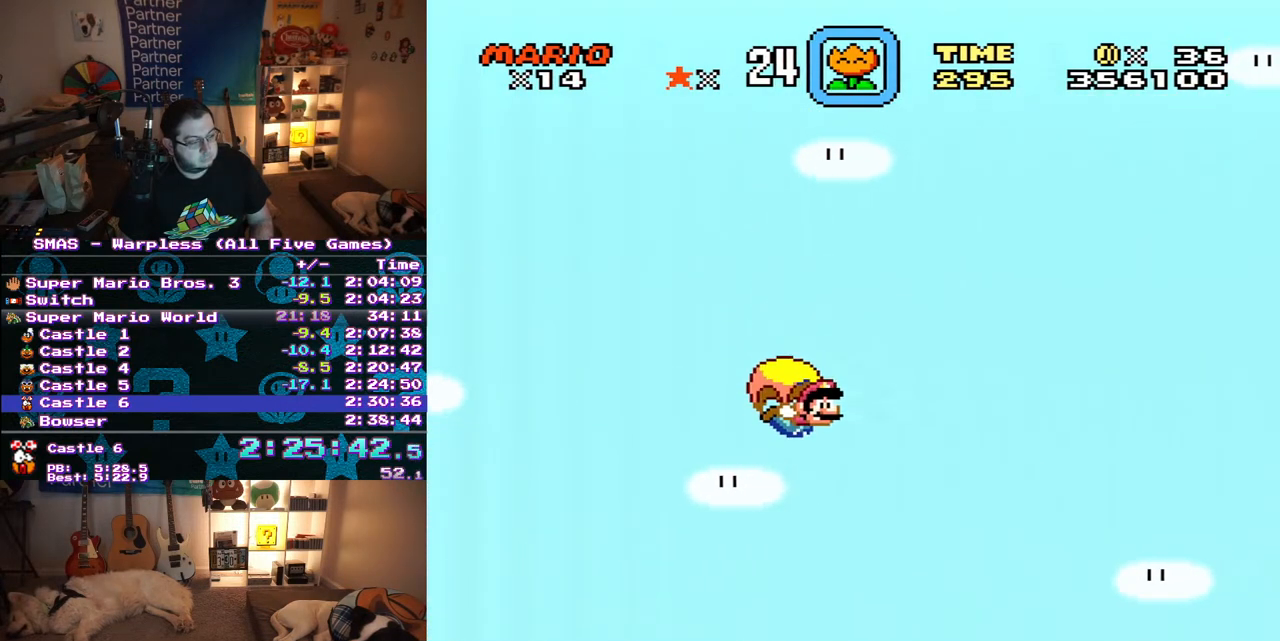
Gameplay with a controller (Nintendo layout); each line is a JSON object with the inputs held at the frame after it. "events" lists button and stick changes between this image and that frame as [ms after this image, input, new state], when the widget could be followed in between. Not read: L3 R3.
{"buttons": ["Y"], "events": [[17, "DPAD_LEFT", "down"], [183, "DPAD_LEFT", "up"]]}
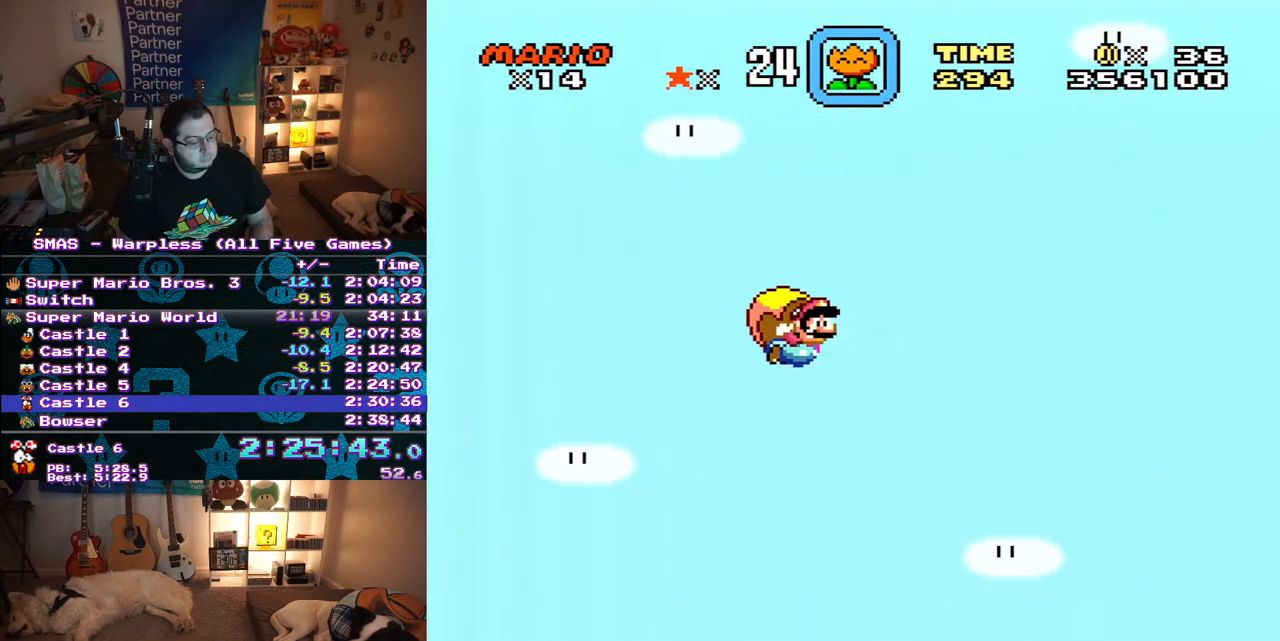
{"buttons": ["Y", "DPAD_LEFT"], "events": [[467, "DPAD_LEFT", "down"]]}
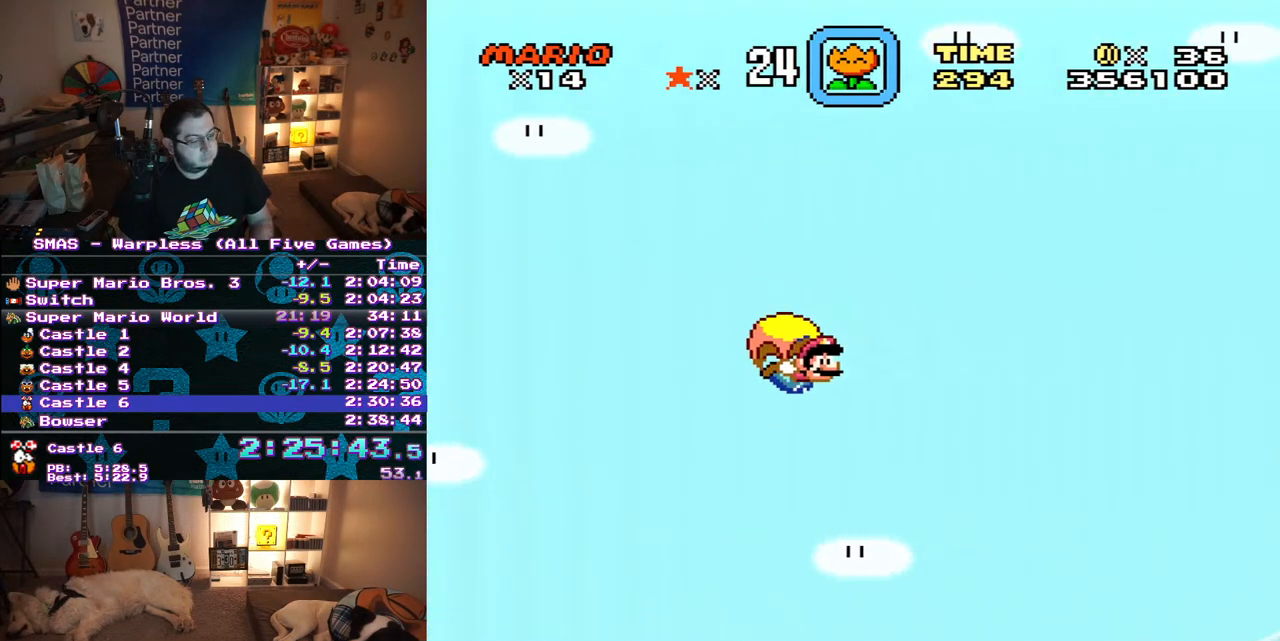
{"buttons": ["Y"], "events": [[233, "DPAD_LEFT", "up"]]}
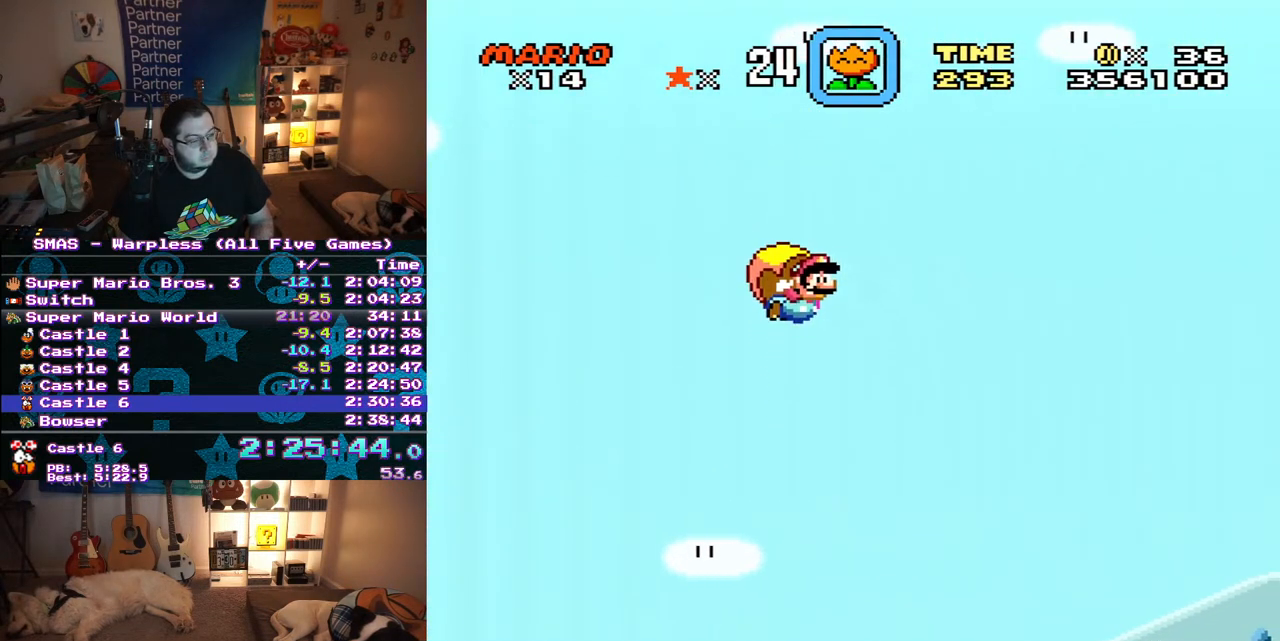
{"buttons": ["Y", "DPAD_LEFT"], "events": [[450, "DPAD_LEFT", "down"]]}
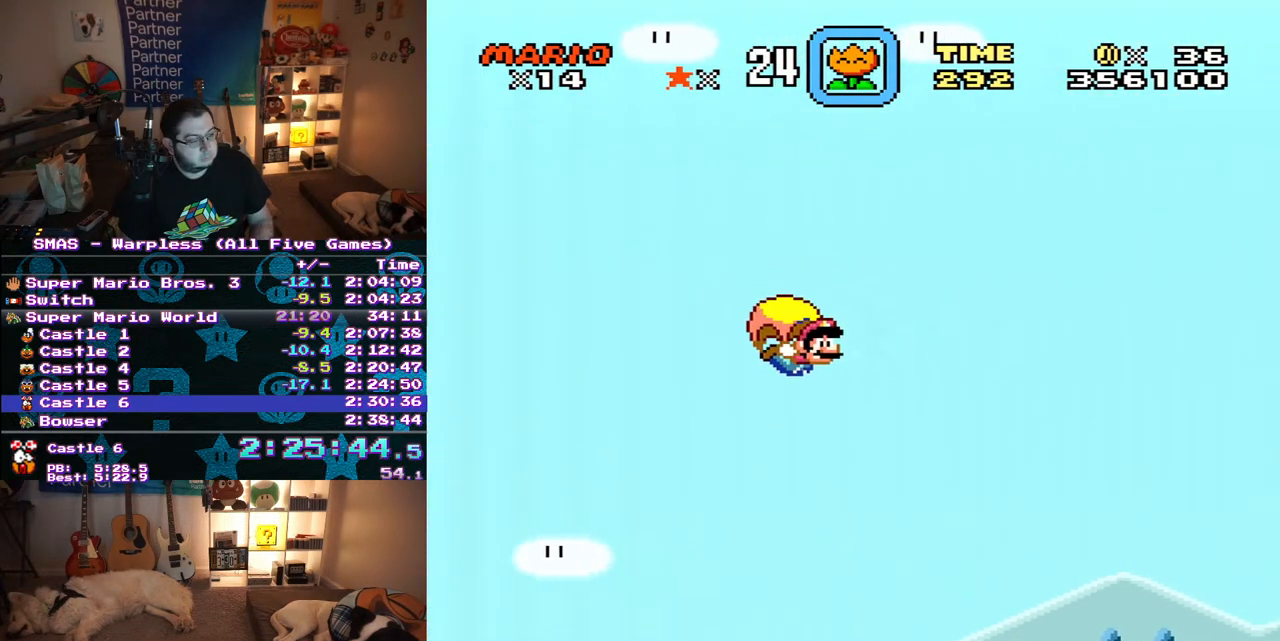
{"buttons": ["Y"], "events": [[233, "DPAD_LEFT", "up"]]}
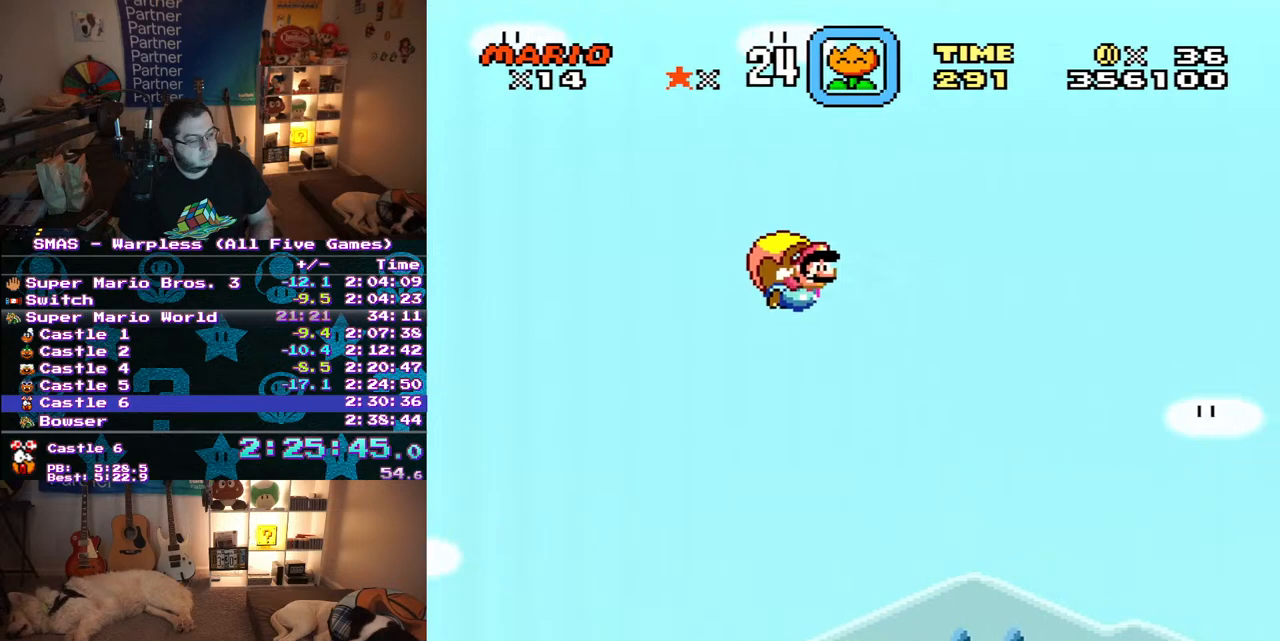
{"buttons": ["Y", "DPAD_LEFT"], "events": [[400, "DPAD_LEFT", "down"]]}
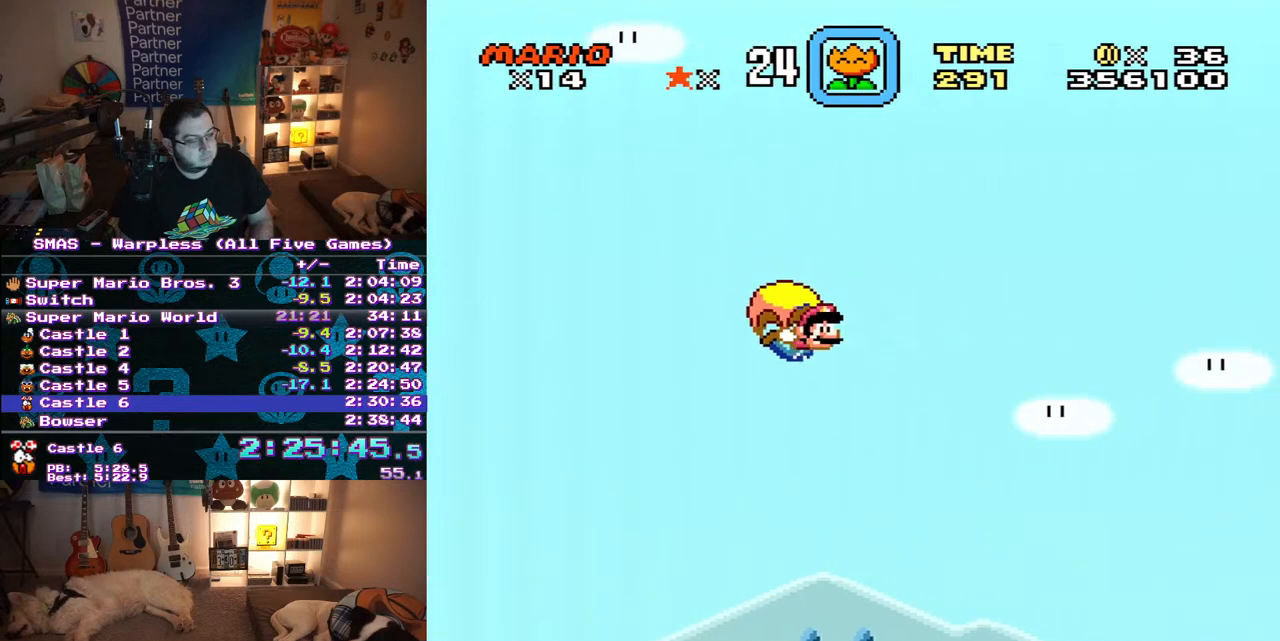
{"buttons": ["Y"], "events": [[200, "DPAD_LEFT", "up"]]}
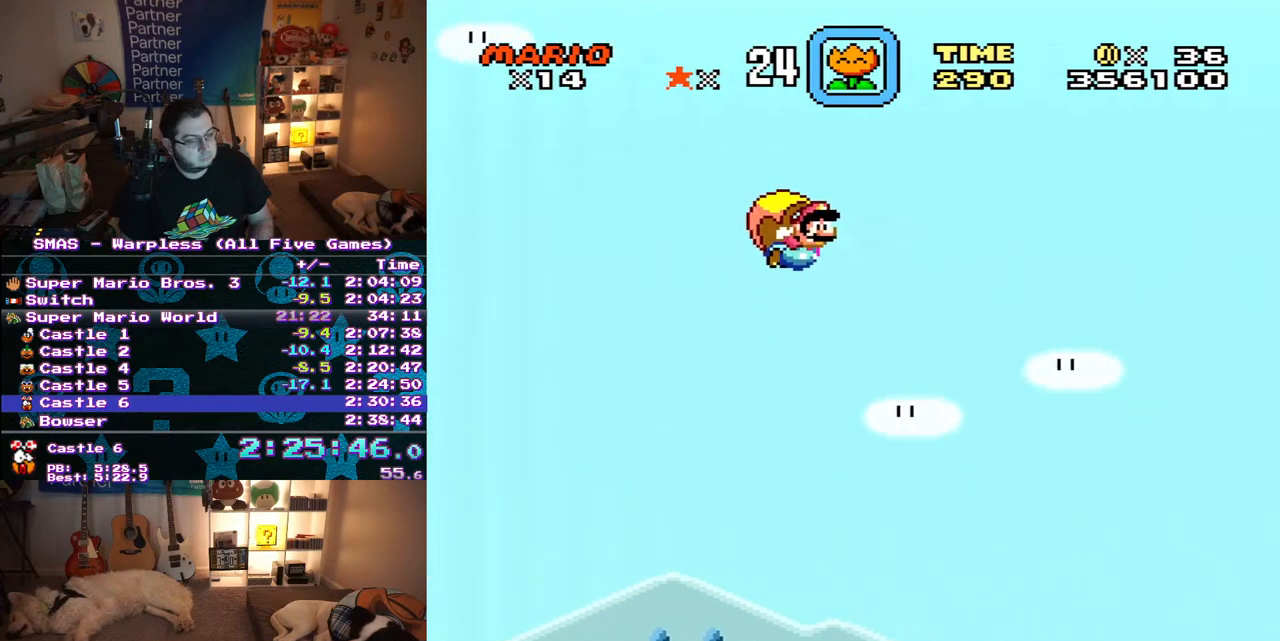
{"buttons": ["Y", "DPAD_LEFT"], "events": [[400, "DPAD_LEFT", "down"]]}
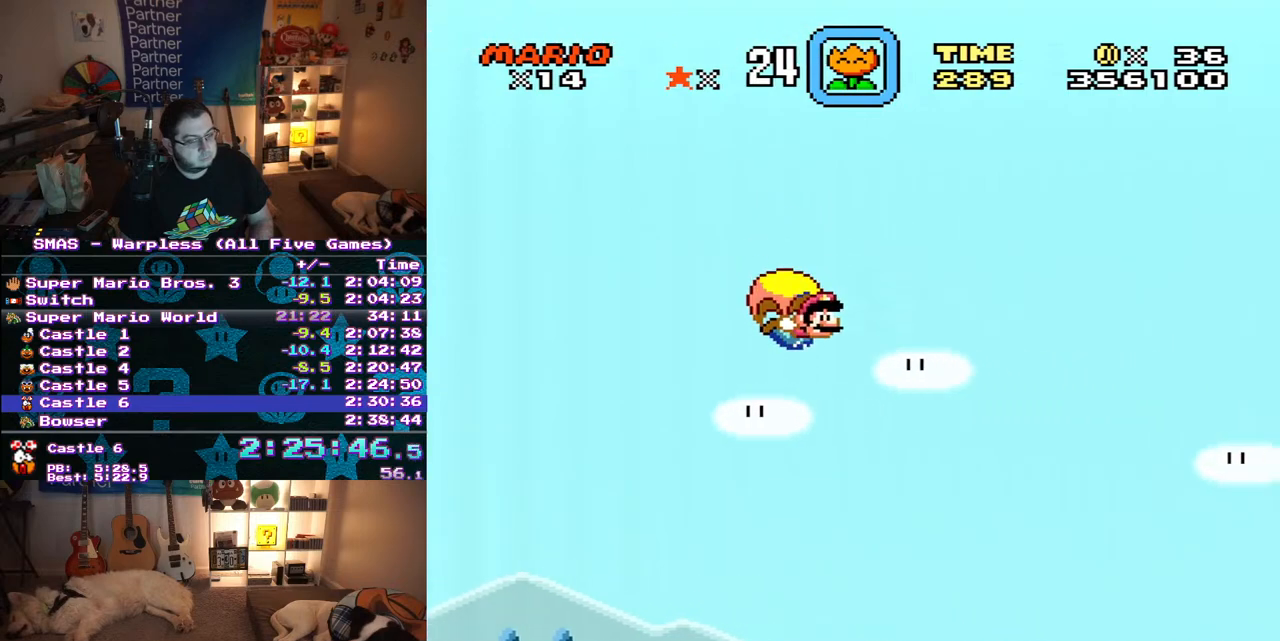
{"buttons": ["Y"], "events": [[167, "DPAD_LEFT", "up"]]}
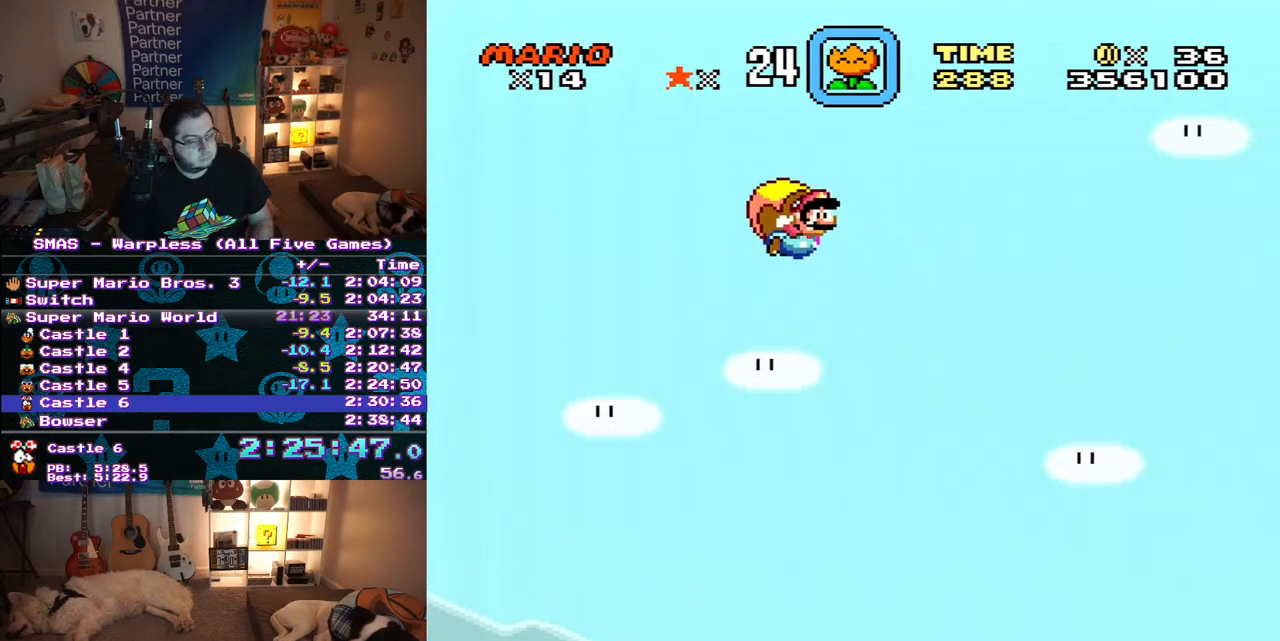
{"buttons": ["Y", "DPAD_LEFT"], "events": [[417, "DPAD_LEFT", "down"]]}
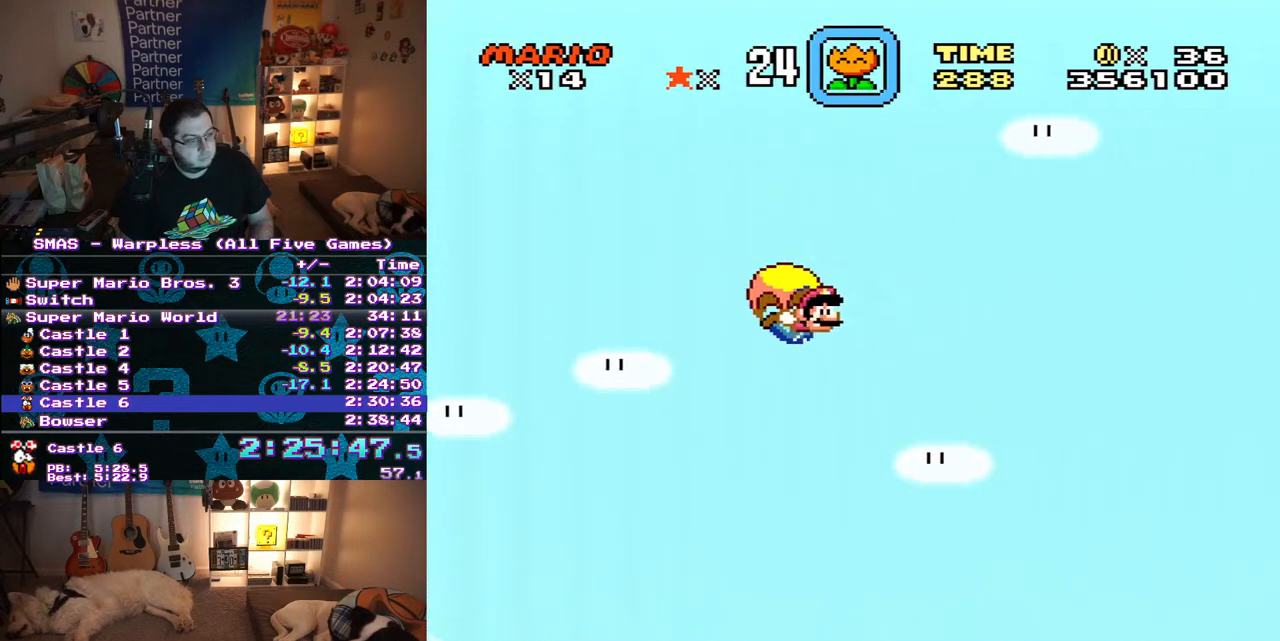
{"buttons": ["Y"], "events": [[167, "DPAD_LEFT", "up"]]}
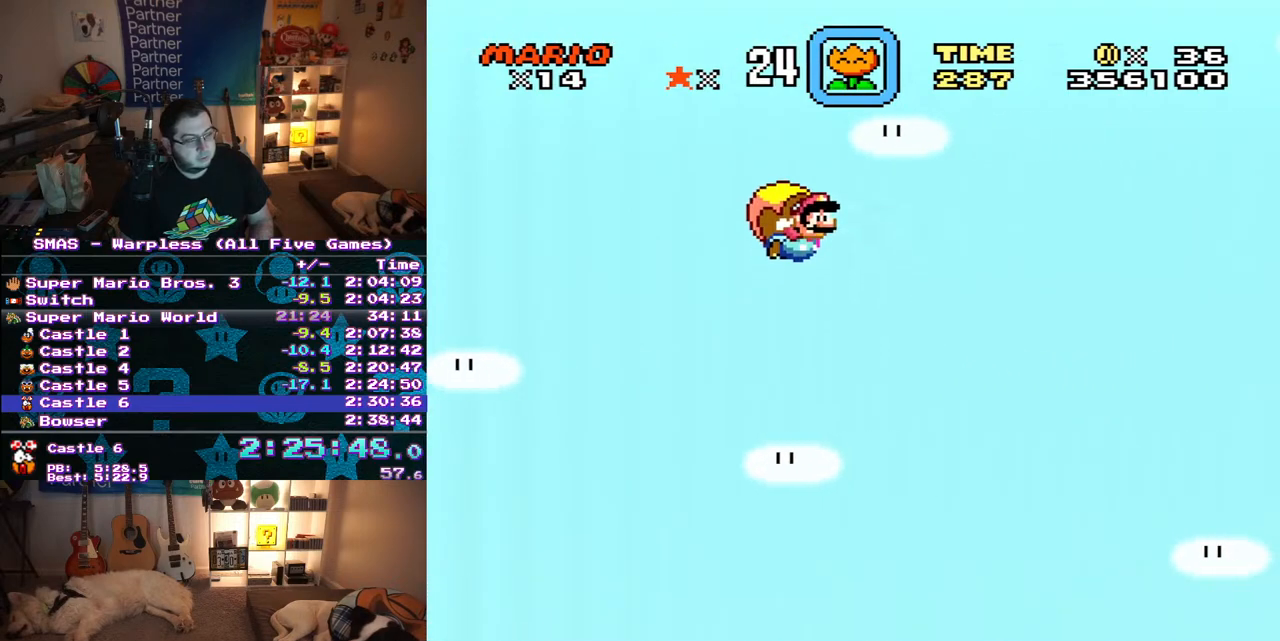
{"buttons": ["Y", "DPAD_LEFT"], "events": [[417, "DPAD_LEFT", "down"]]}
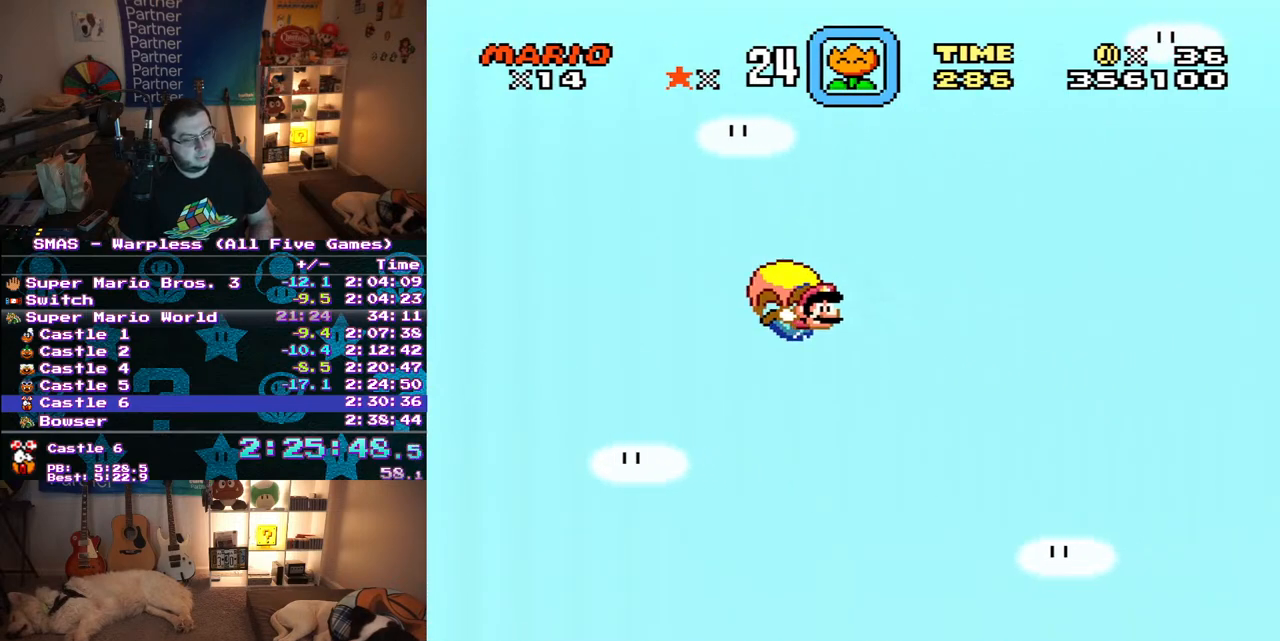
{"buttons": ["Y"], "events": [[150, "DPAD_LEFT", "up"]]}
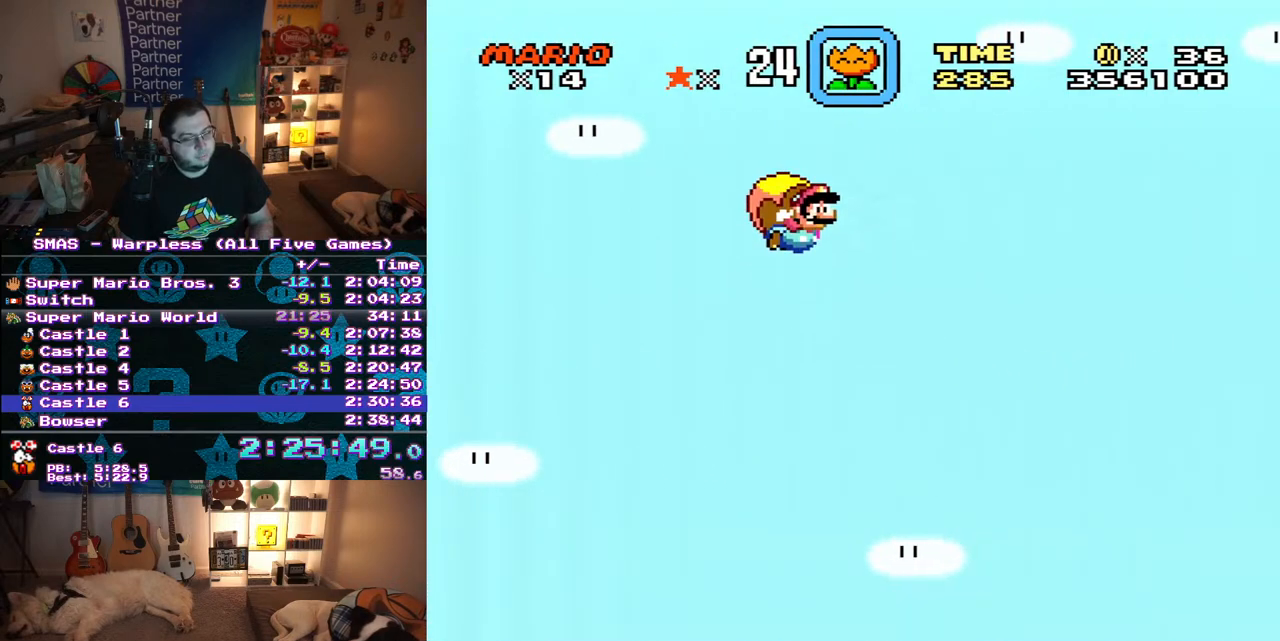
{"buttons": ["Y", "DPAD_LEFT"], "events": [[417, "DPAD_LEFT", "down"]]}
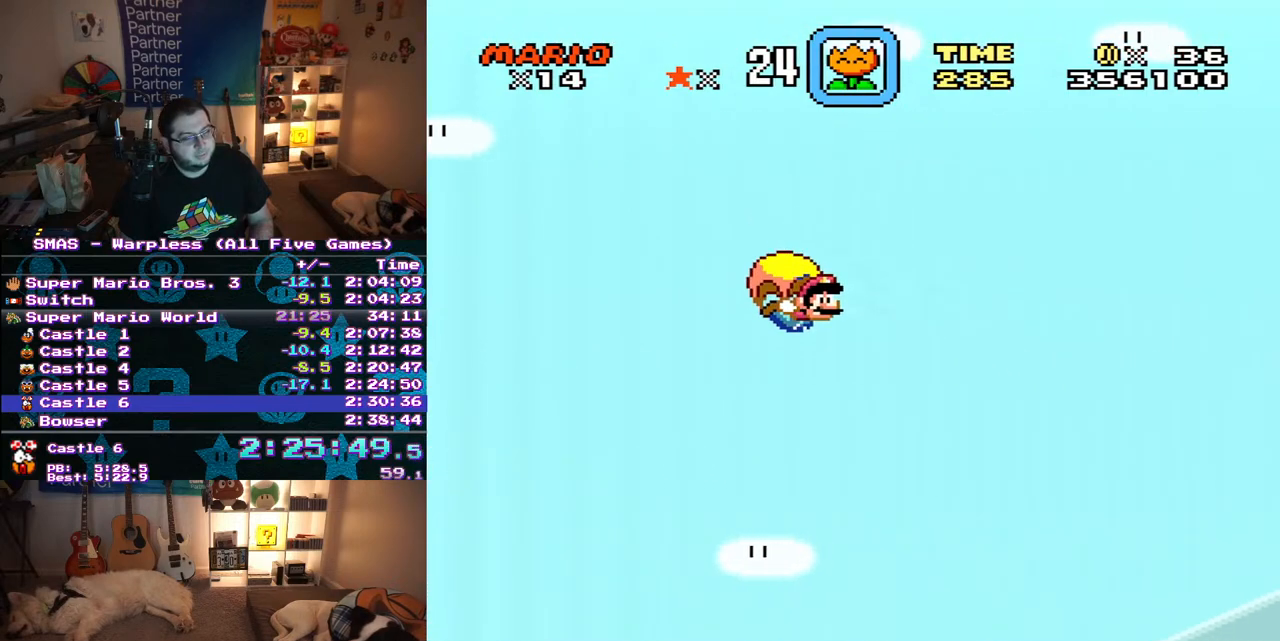
{"buttons": ["Y"], "events": [[133, "DPAD_LEFT", "up"]]}
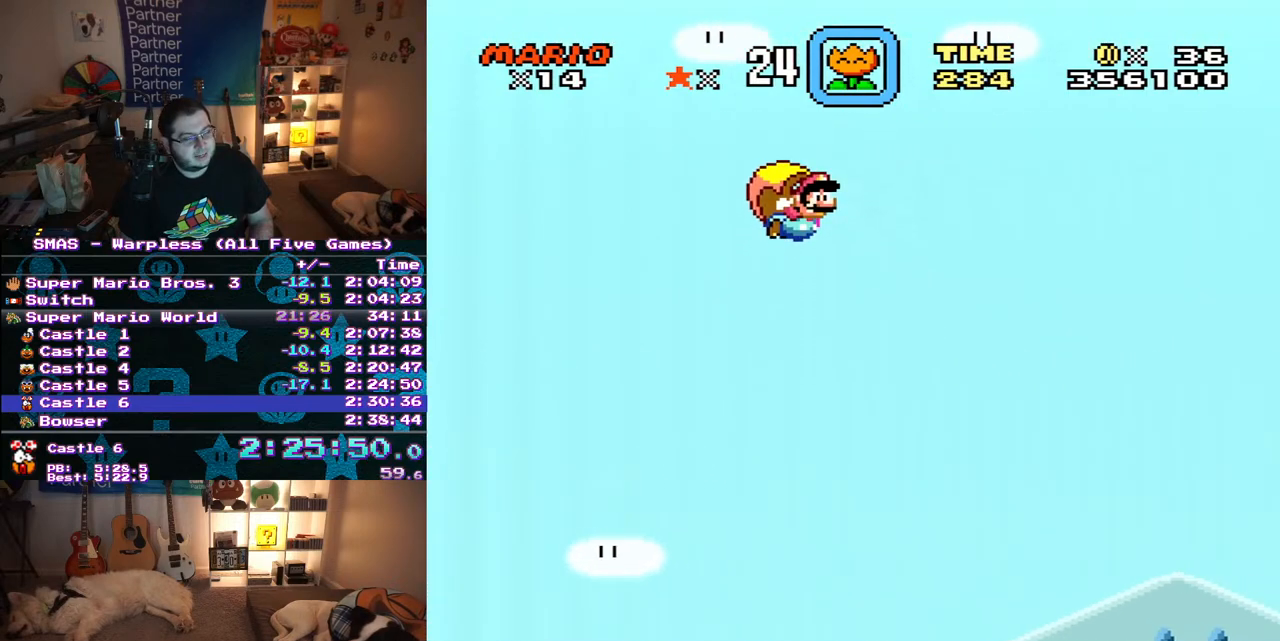
{"buttons": ["Y", "DPAD_LEFT"], "events": [[467, "DPAD_LEFT", "down"]]}
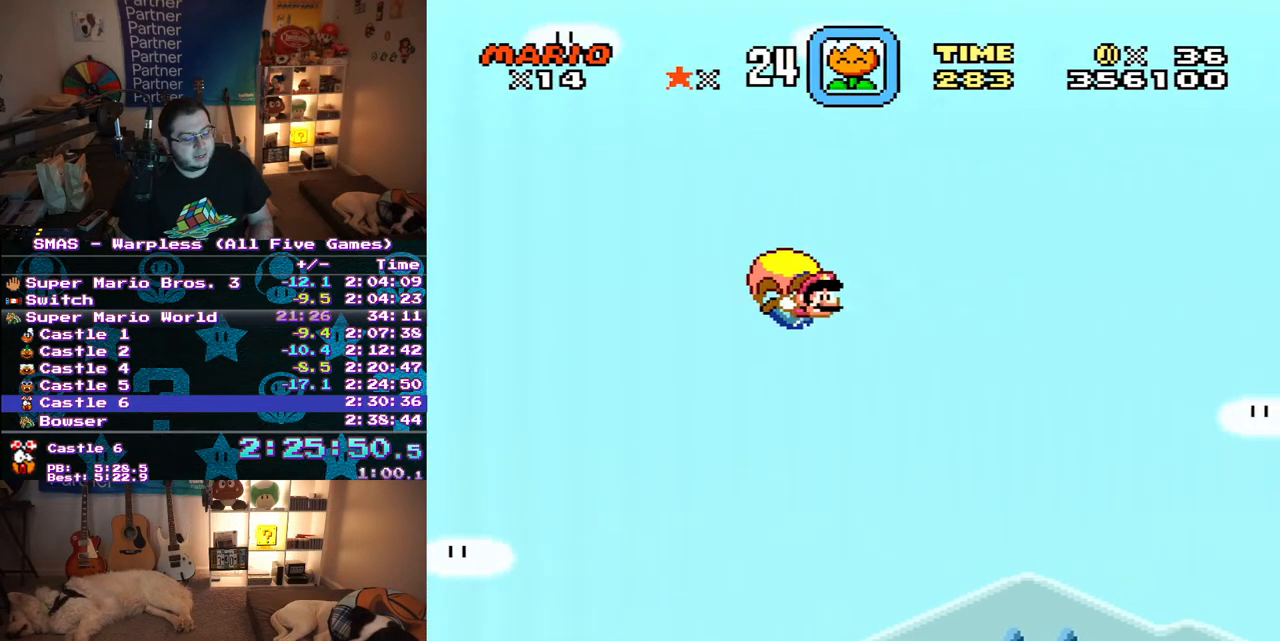
{"buttons": ["Y"], "events": [[233, "DPAD_LEFT", "up"]]}
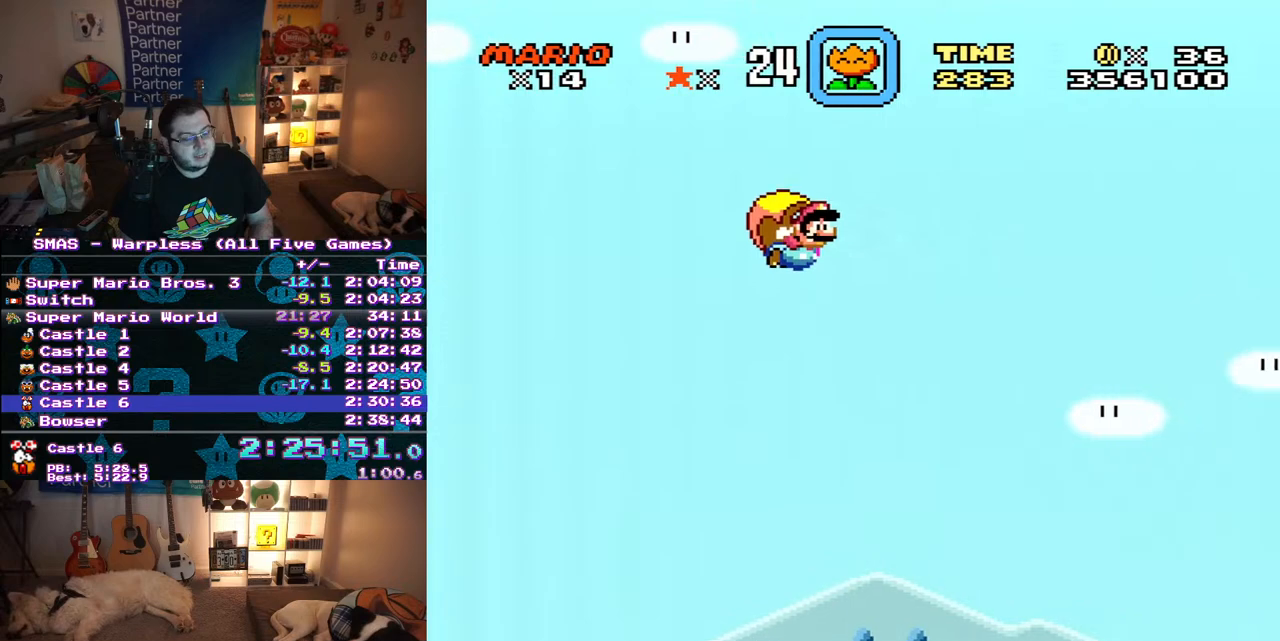
{"buttons": ["Y", "DPAD_LEFT"], "events": [[433, "DPAD_LEFT", "down"]]}
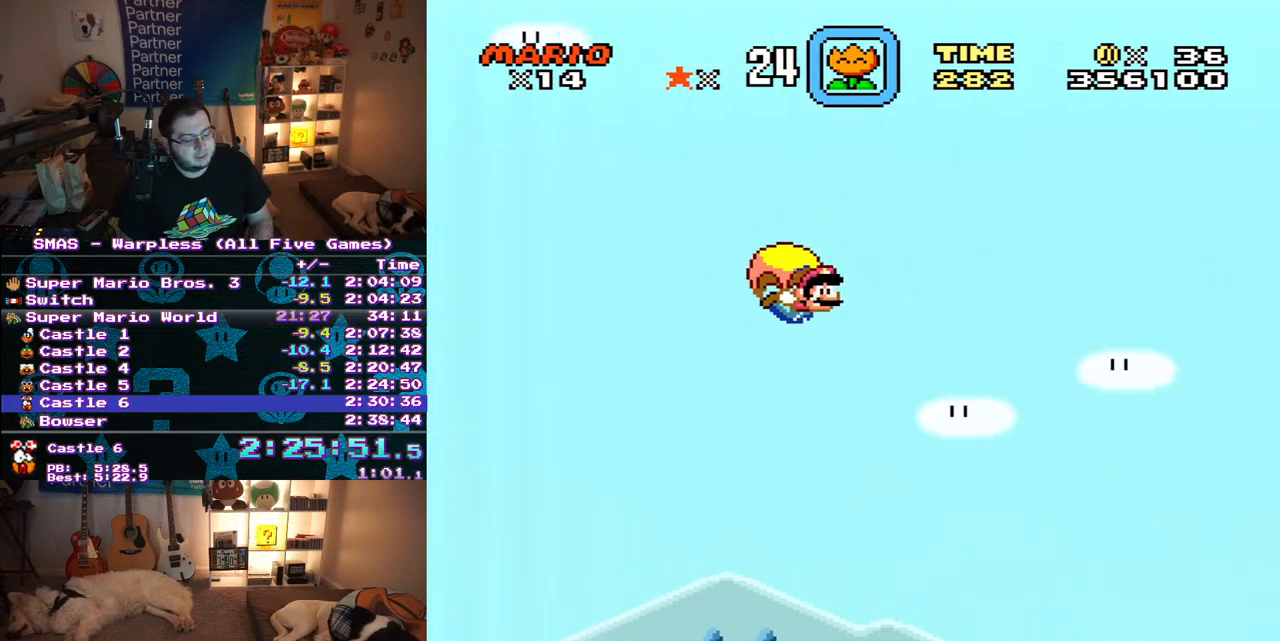
{"buttons": ["Y"], "events": [[183, "DPAD_LEFT", "up"]]}
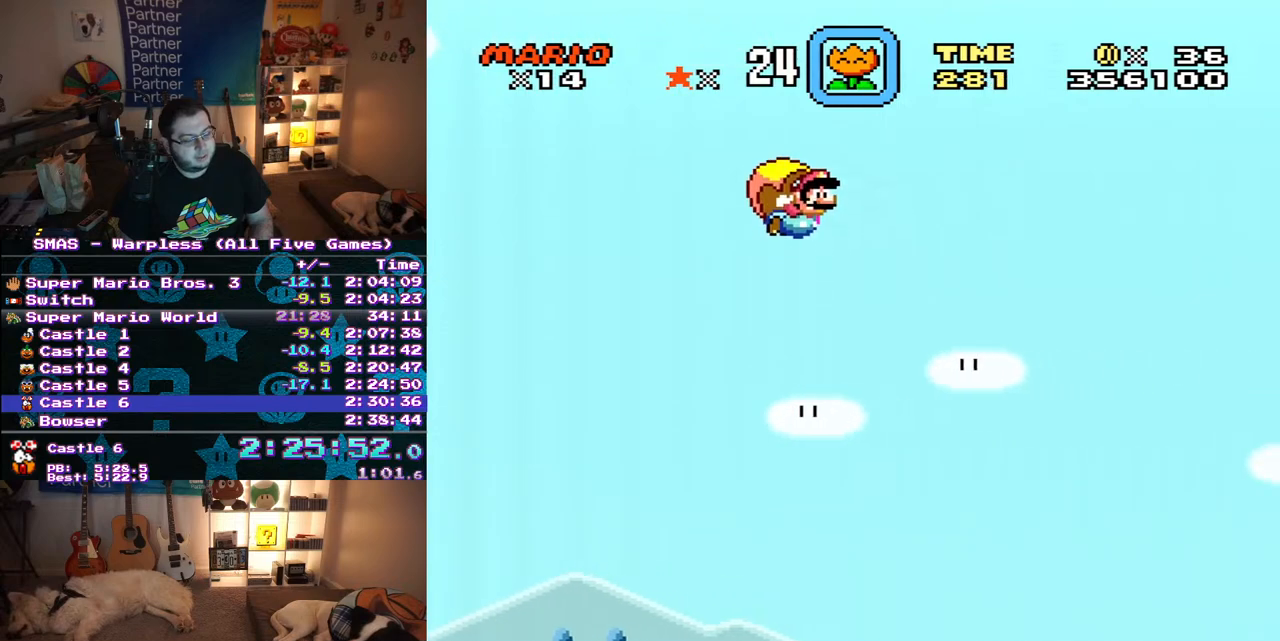
{"buttons": ["Y", "DPAD_LEFT"], "events": [[433, "DPAD_LEFT", "down"]]}
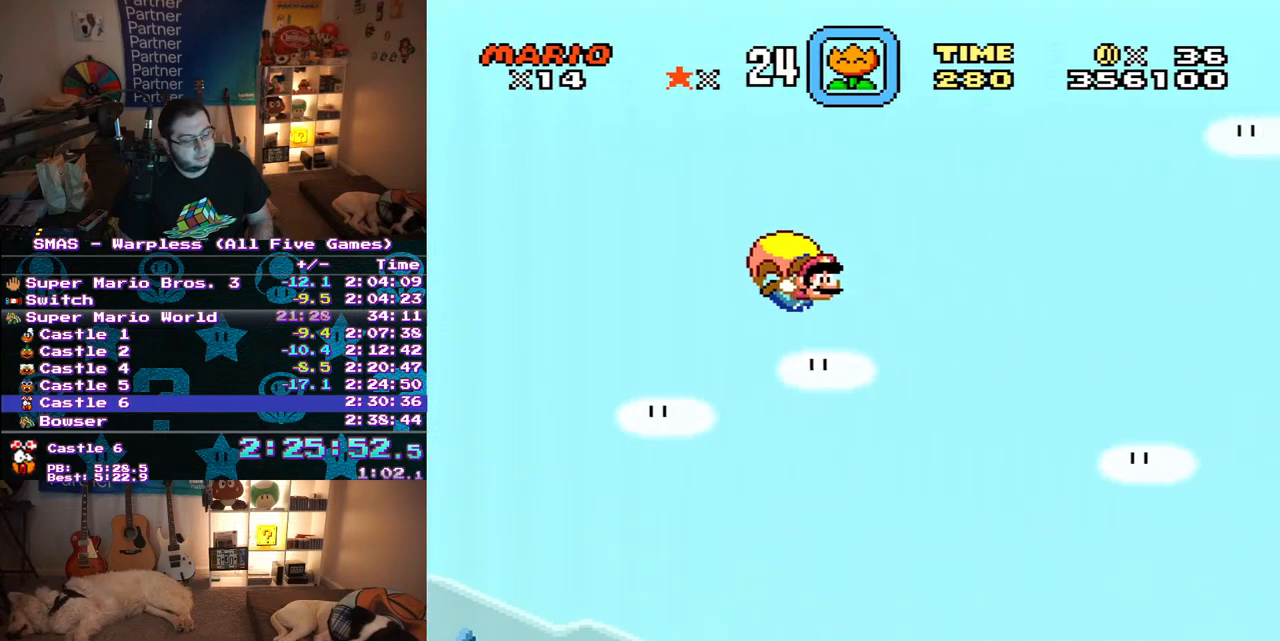
{"buttons": ["Y"], "events": [[183, "DPAD_LEFT", "up"]]}
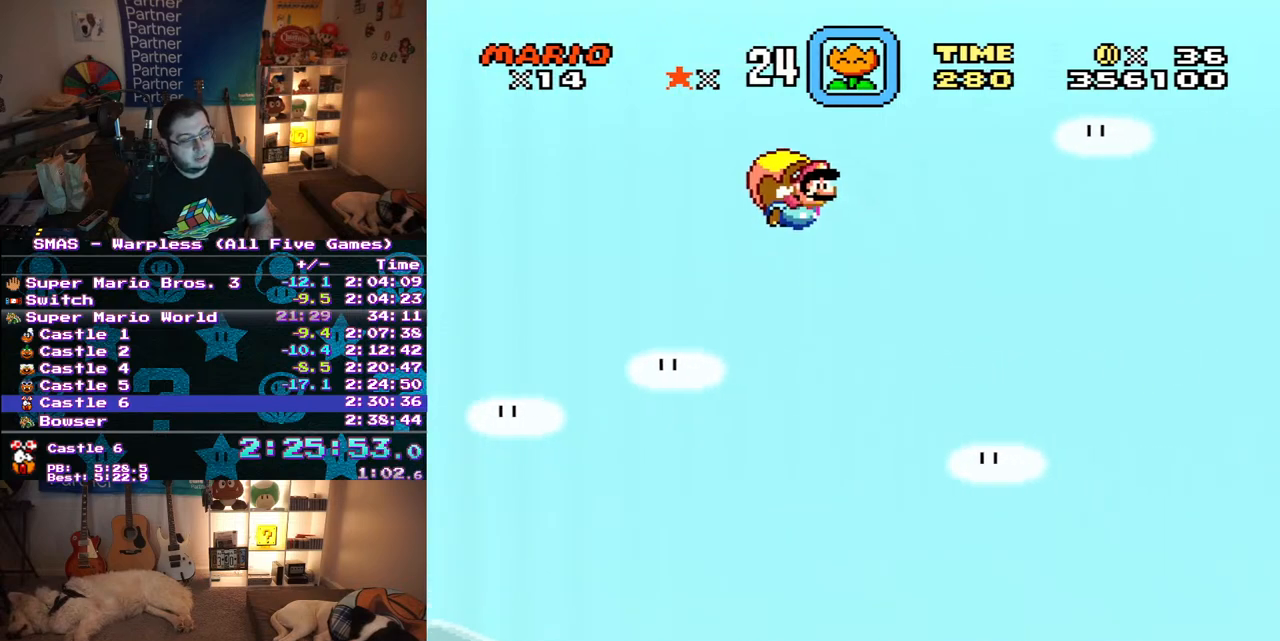
{"buttons": ["Y", "DPAD_LEFT"], "events": [[483, "DPAD_LEFT", "down"]]}
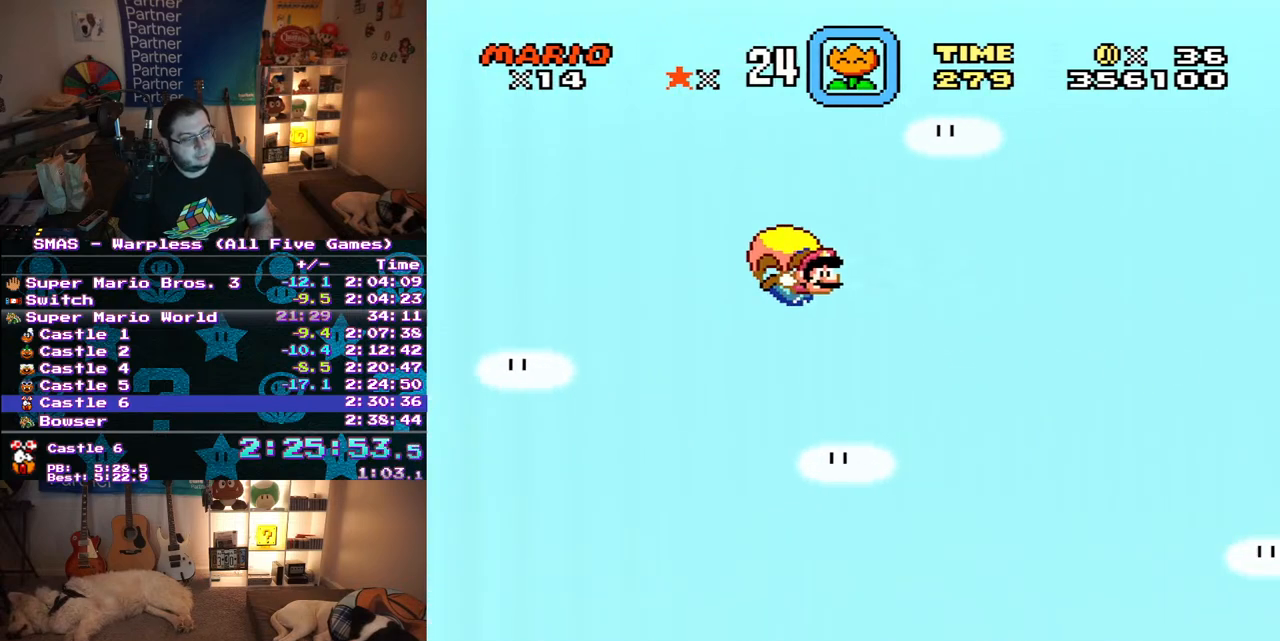
{"buttons": ["Y"], "events": [[233, "DPAD_LEFT", "up"]]}
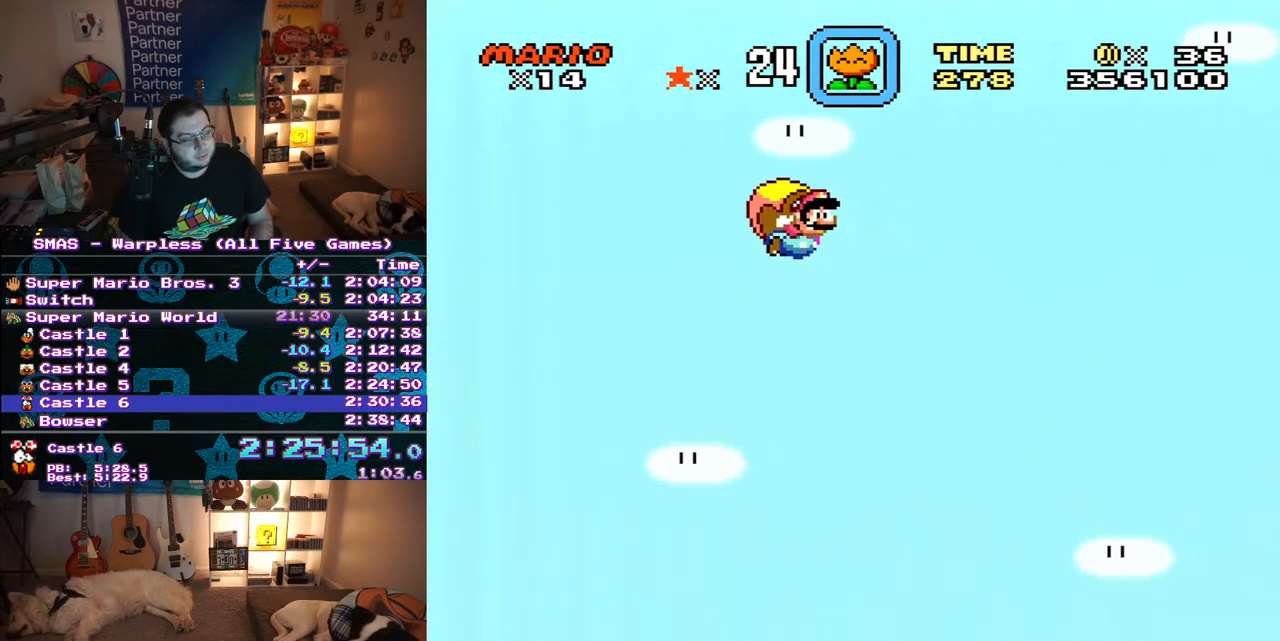
{"buttons": ["Y"], "events": []}
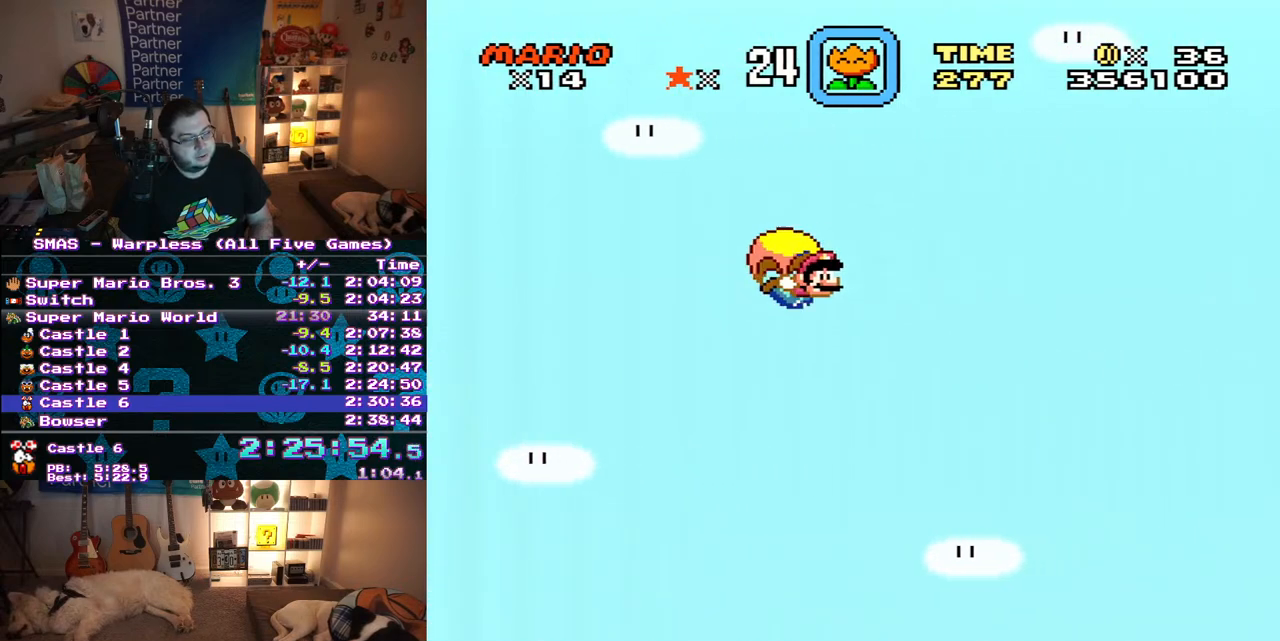
{"buttons": ["Y"], "events": [[17, "DPAD_LEFT", "down"], [233, "DPAD_LEFT", "up"]]}
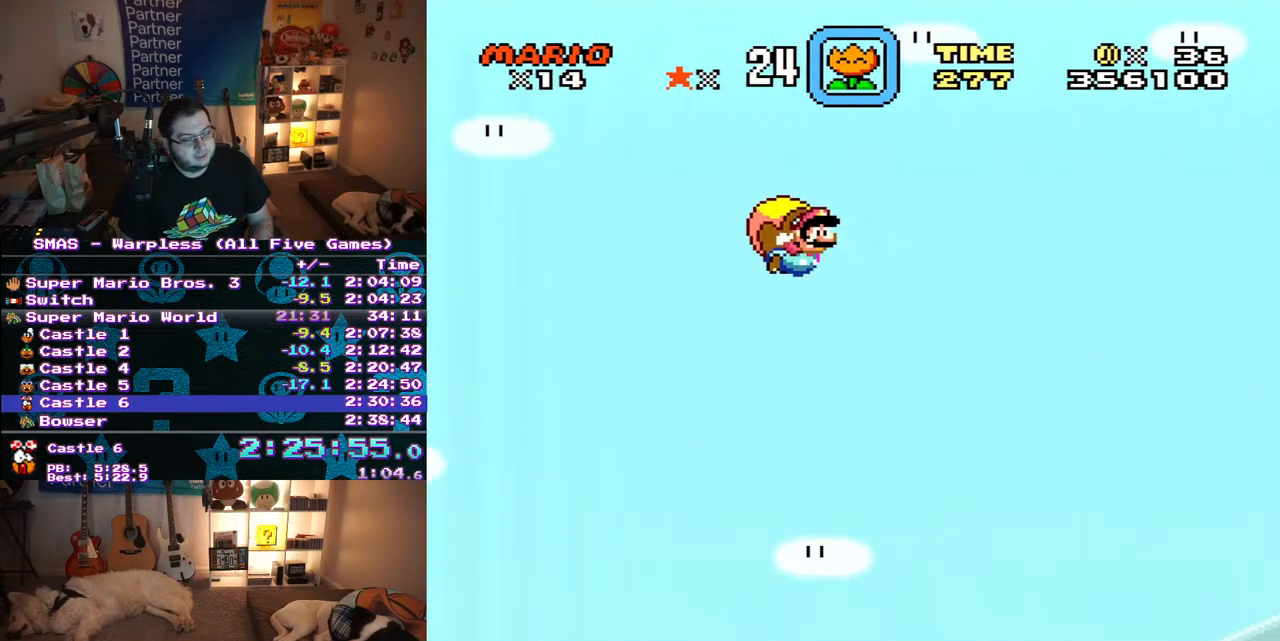
{"buttons": ["Y", "DPAD_LEFT"], "events": [[483, "DPAD_LEFT", "down"]]}
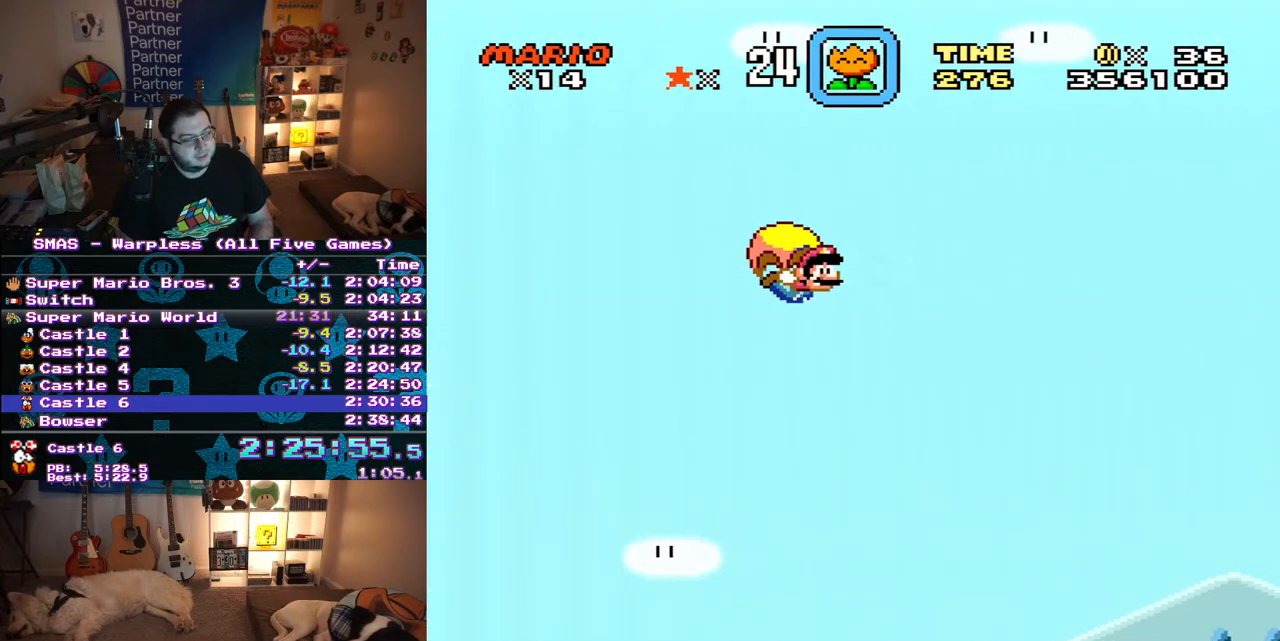
{"buttons": ["Y"], "events": [[233, "DPAD_LEFT", "up"]]}
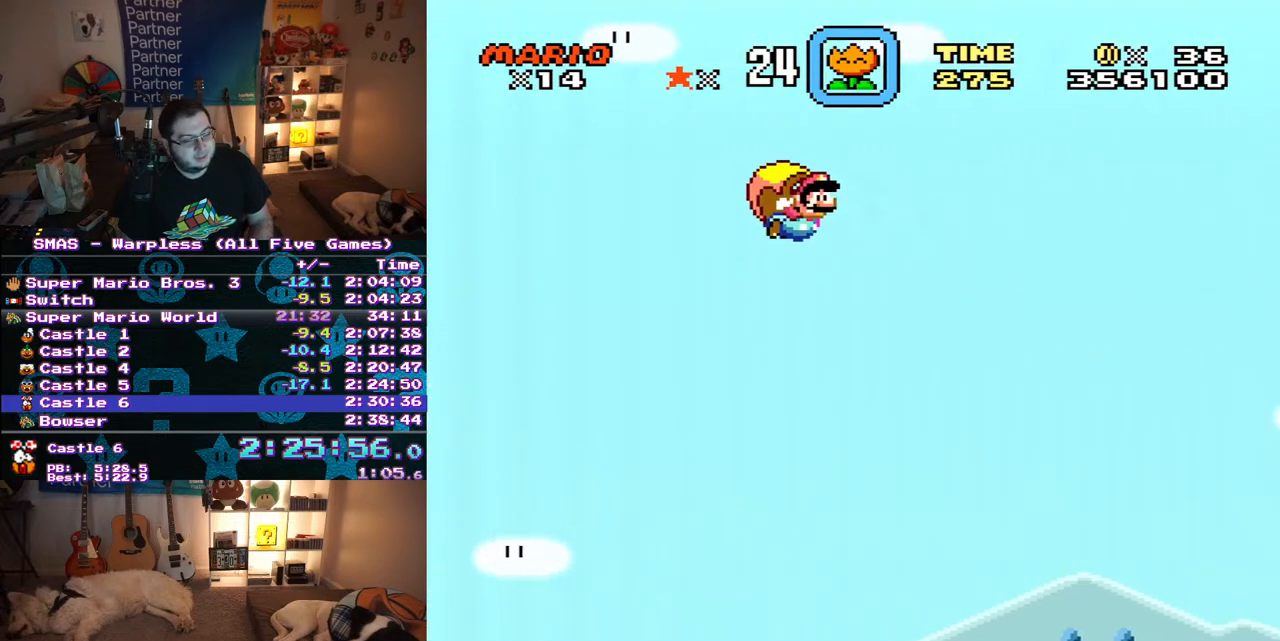
{"buttons": ["Y", "DPAD_LEFT"], "events": [[483, "DPAD_LEFT", "down"]]}
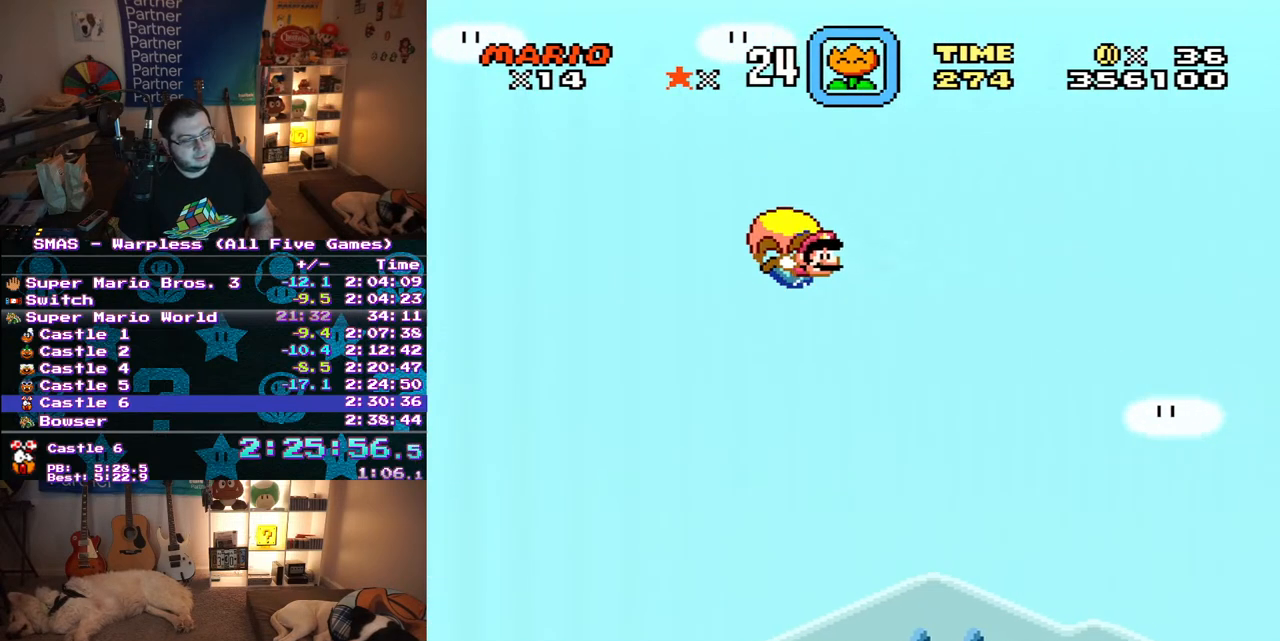
{"buttons": ["Y"], "events": [[233, "DPAD_LEFT", "up"]]}